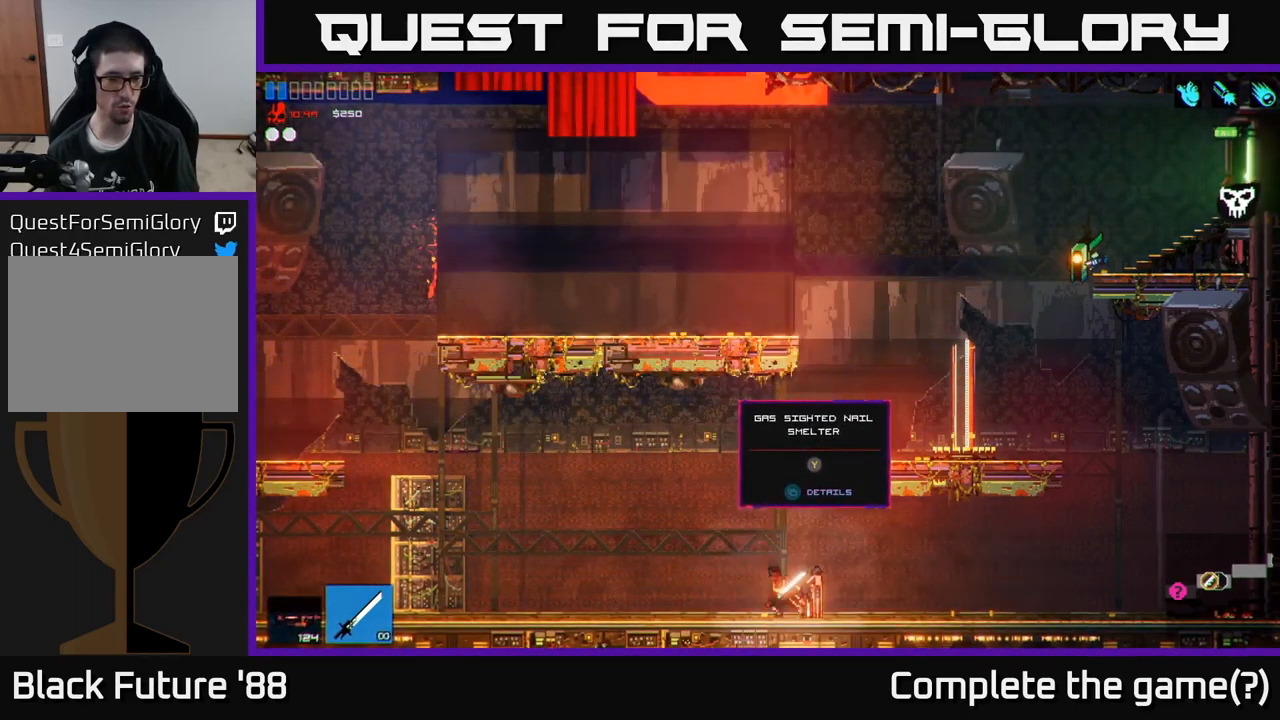
Gameplay with a controller (Xbox layout); each line is a JSON object with the inputs held at the frame after it. "events" lists button and stick changes between this image and that frame as [ms after this image, input, new state], when the widget could be followed in between.
{"buttons": ["Y"], "left_stick": "center", "right_stick": "center", "events": [[133, "R1", "down"], [216, "R1", "up"], [450, "Y", "down"]]}
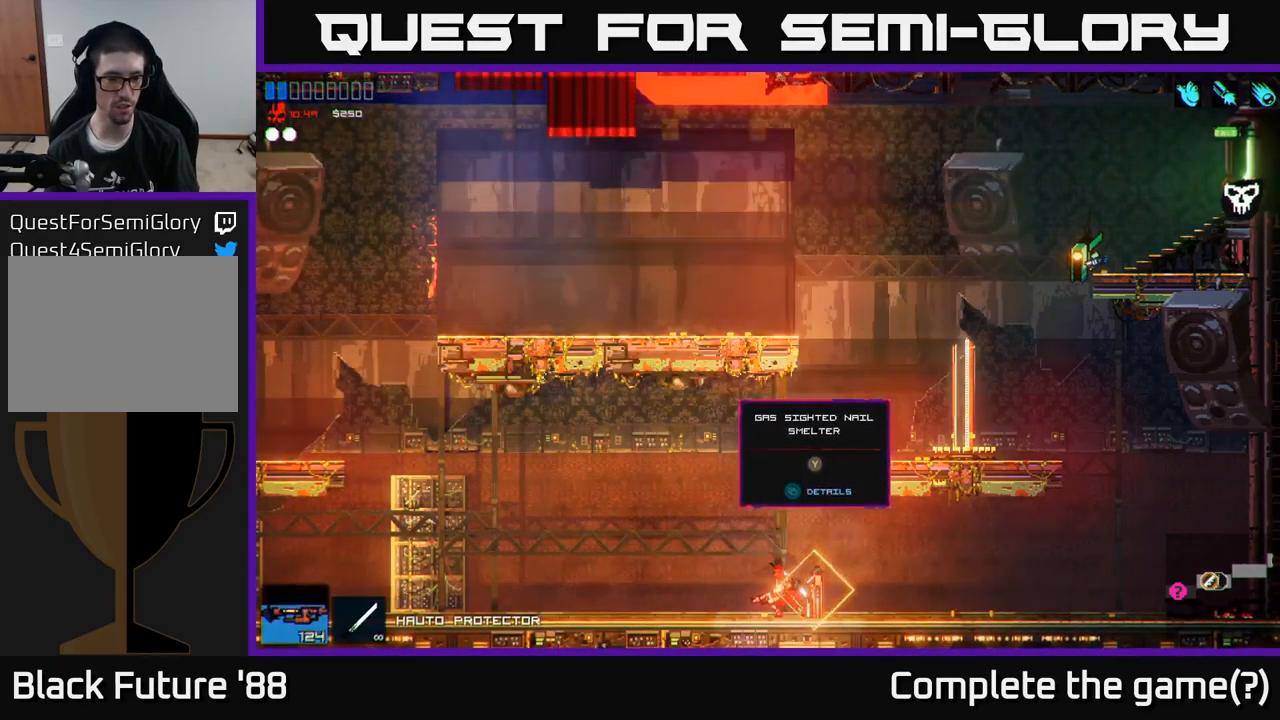
{"buttons": [], "left_stick": "left", "right_stick": "center", "events": [[33, "Y", "up"], [266, "left_stick", "left"], [333, "R1", "down"], [433, "R1", "up"]]}
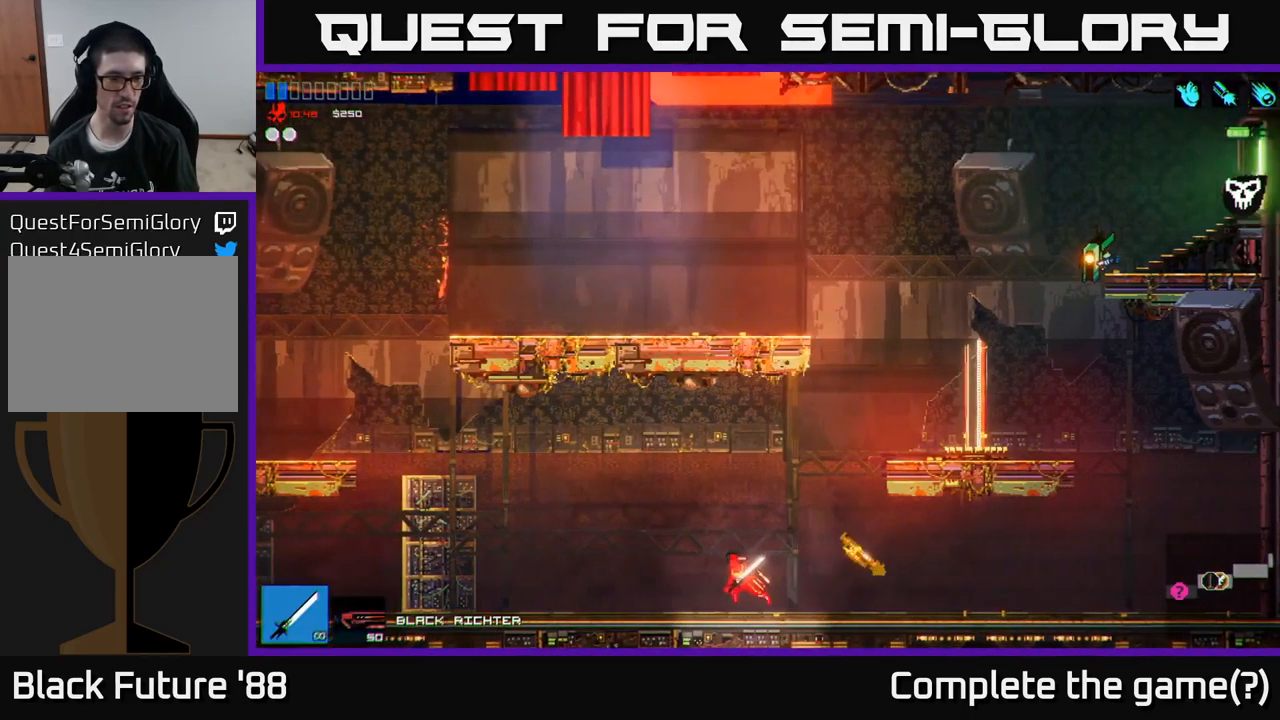
{"buttons": [], "left_stick": "left", "right_stick": "left", "events": [[133, "right_stick", "left"], [400, "R1", "down"], [483, "R1", "up"]]}
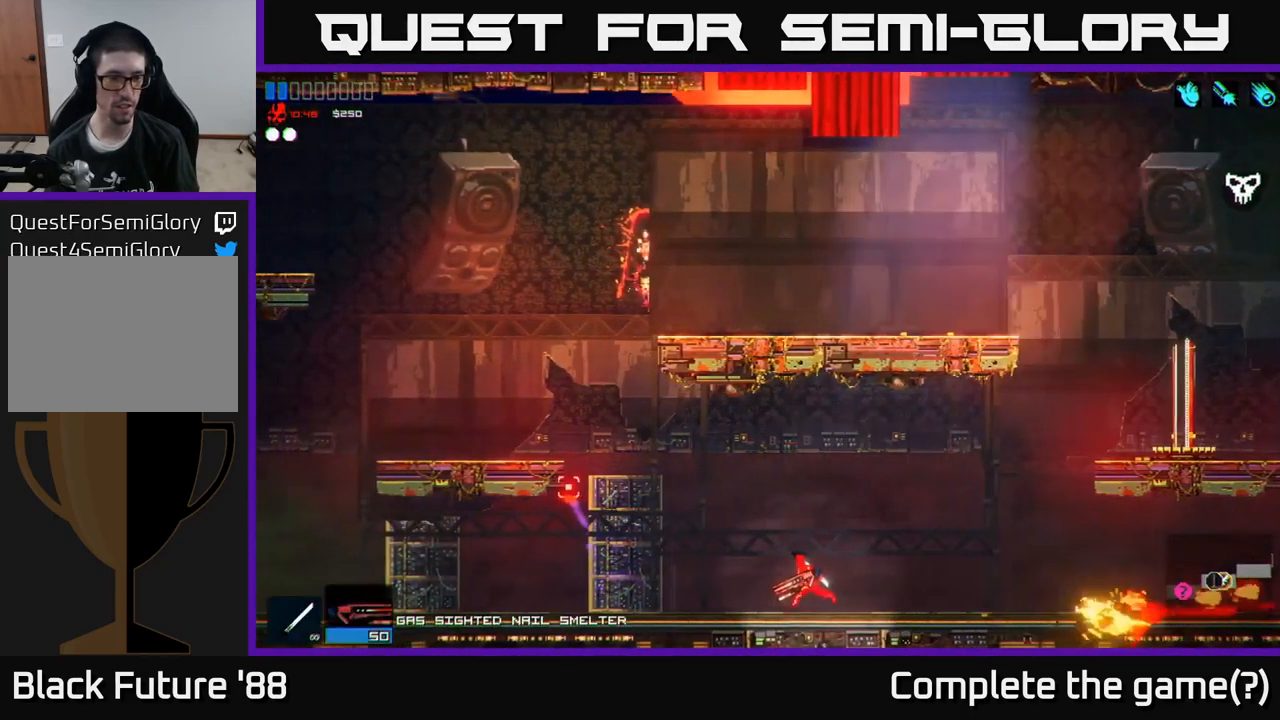
{"buttons": [], "left_stick": "left", "right_stick": "up-left", "events": [[333, "right_stick", "up-left"]]}
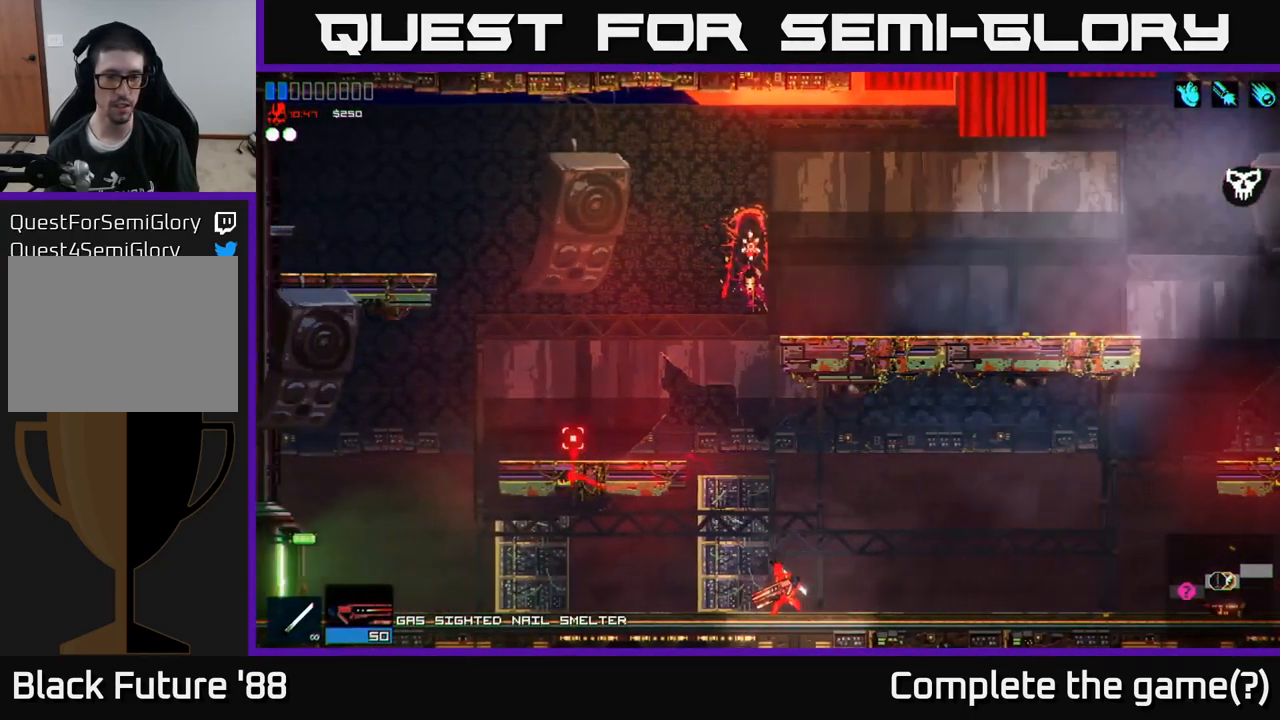
{"buttons": [], "left_stick": "left", "right_stick": "up-left", "events": [[250, "A", "down"], [366, "A", "up"]]}
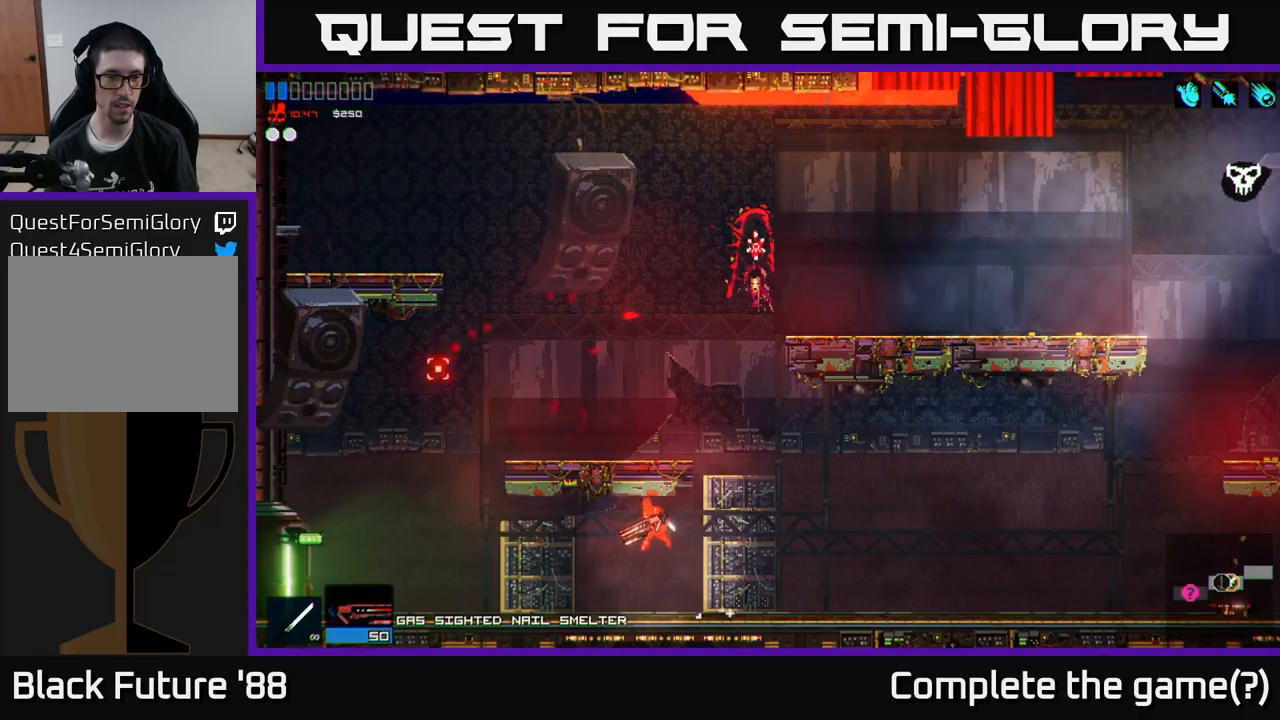
{"buttons": [], "left_stick": "left", "right_stick": "left", "events": [[117, "right_stick", "left"]]}
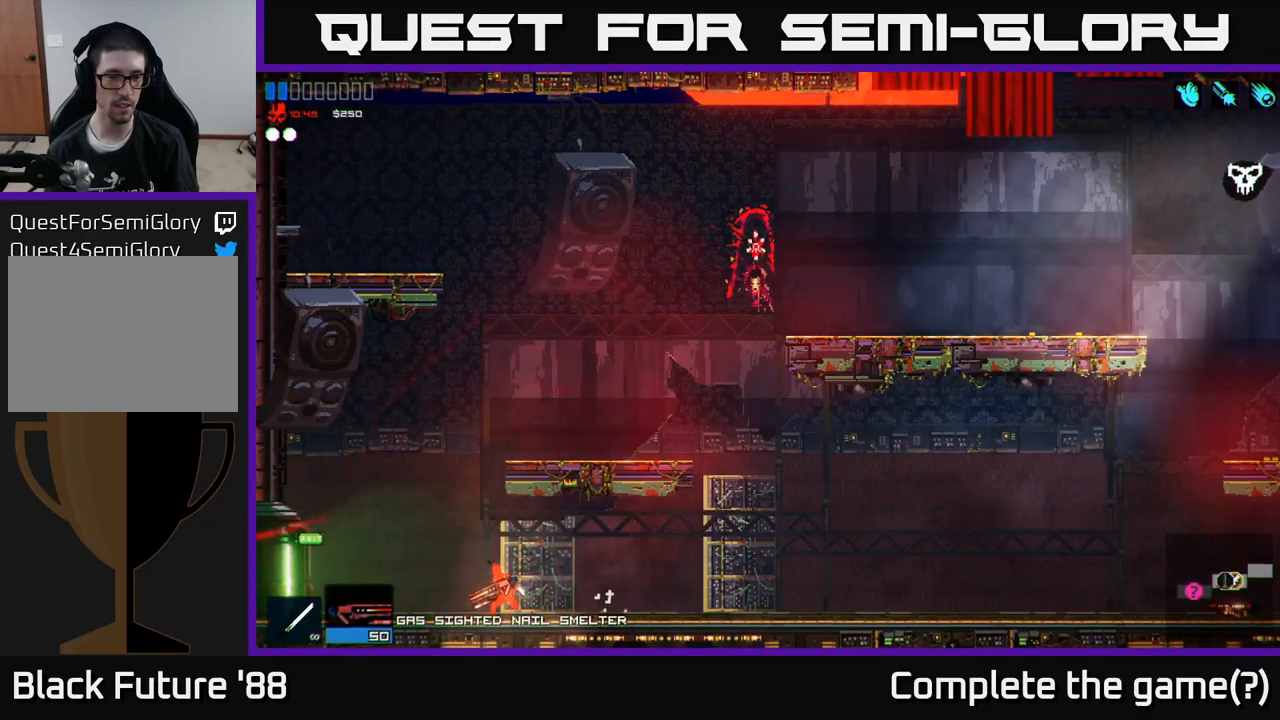
{"buttons": [], "left_stick": "left", "right_stick": "left", "events": []}
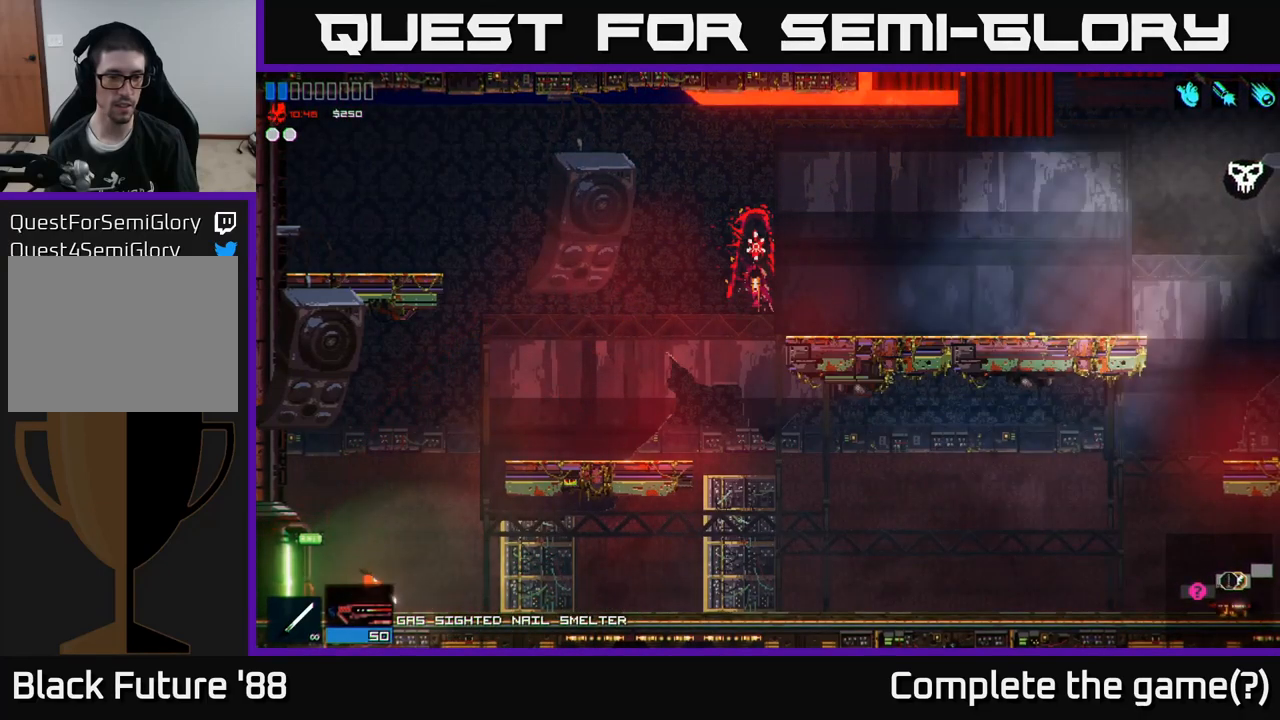
{"buttons": [], "left_stick": "left", "right_stick": "left", "events": []}
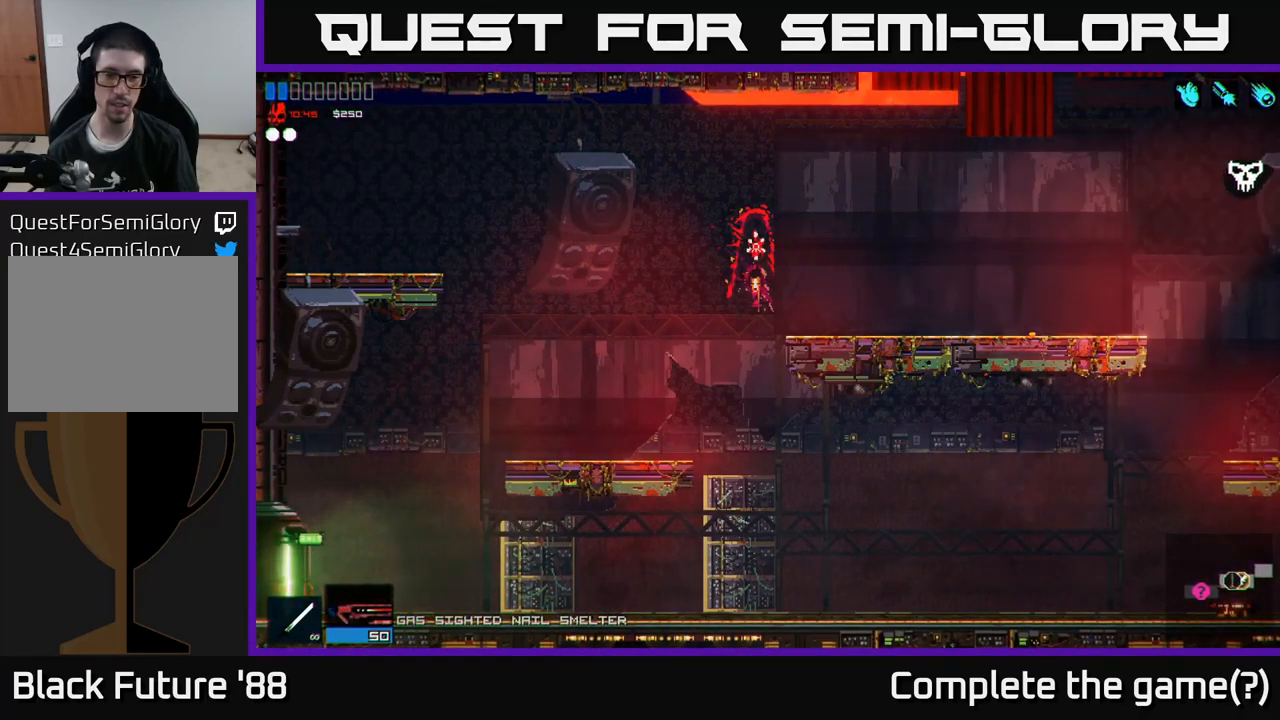
{"buttons": [], "left_stick": "center", "right_stick": "left", "events": [[117, "right_stick", "center"], [283, "left_stick", "center"], [483, "right_stick", "left"]]}
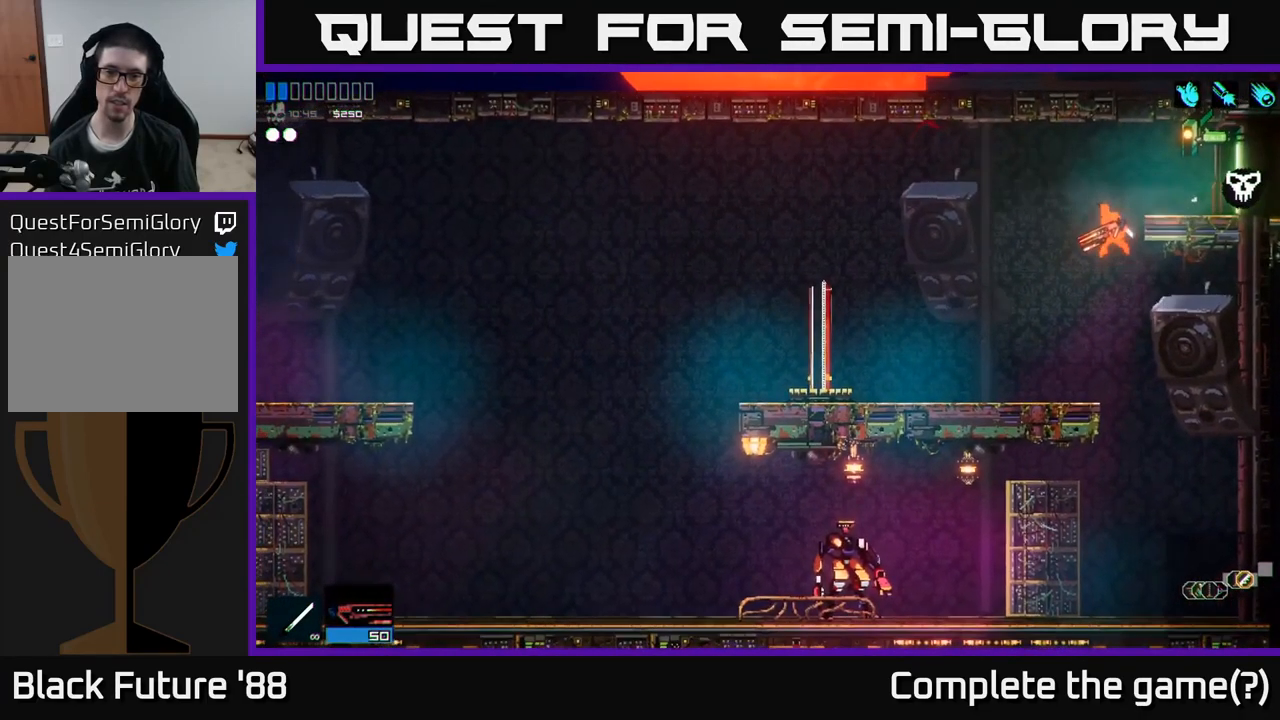
{"buttons": [], "left_stick": "left", "right_stick": "left", "events": [[117, "left_stick", "left"]]}
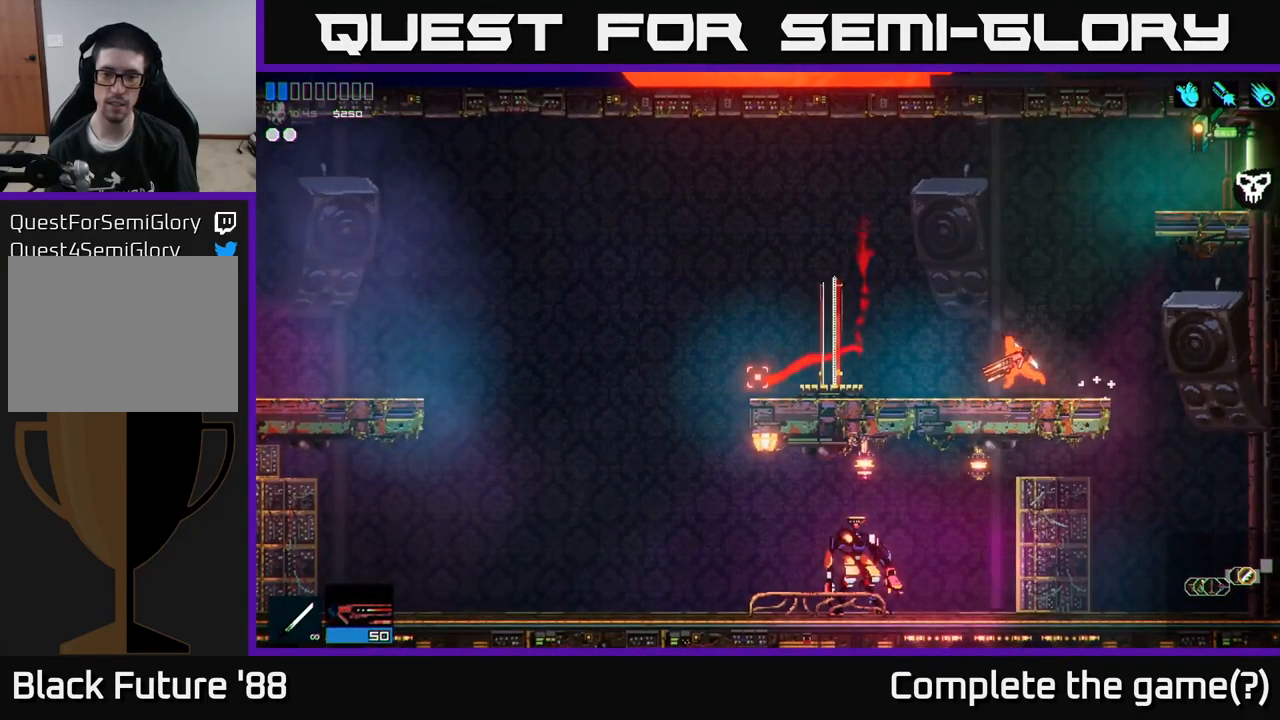
{"buttons": [], "left_stick": "left", "right_stick": "left", "events": []}
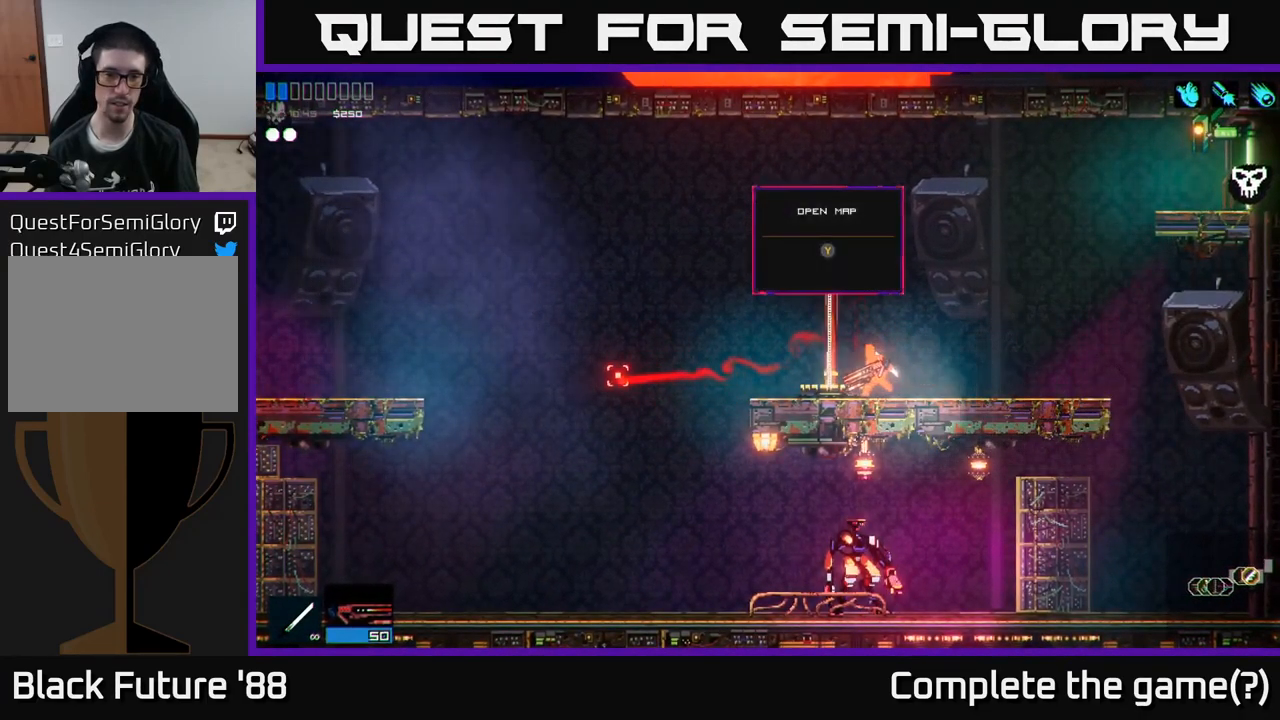
{"buttons": [], "left_stick": "left", "right_stick": "left", "events": [[17, "A", "down"], [167, "A", "up"], [383, "L1", "down"], [467, "L1", "up"]]}
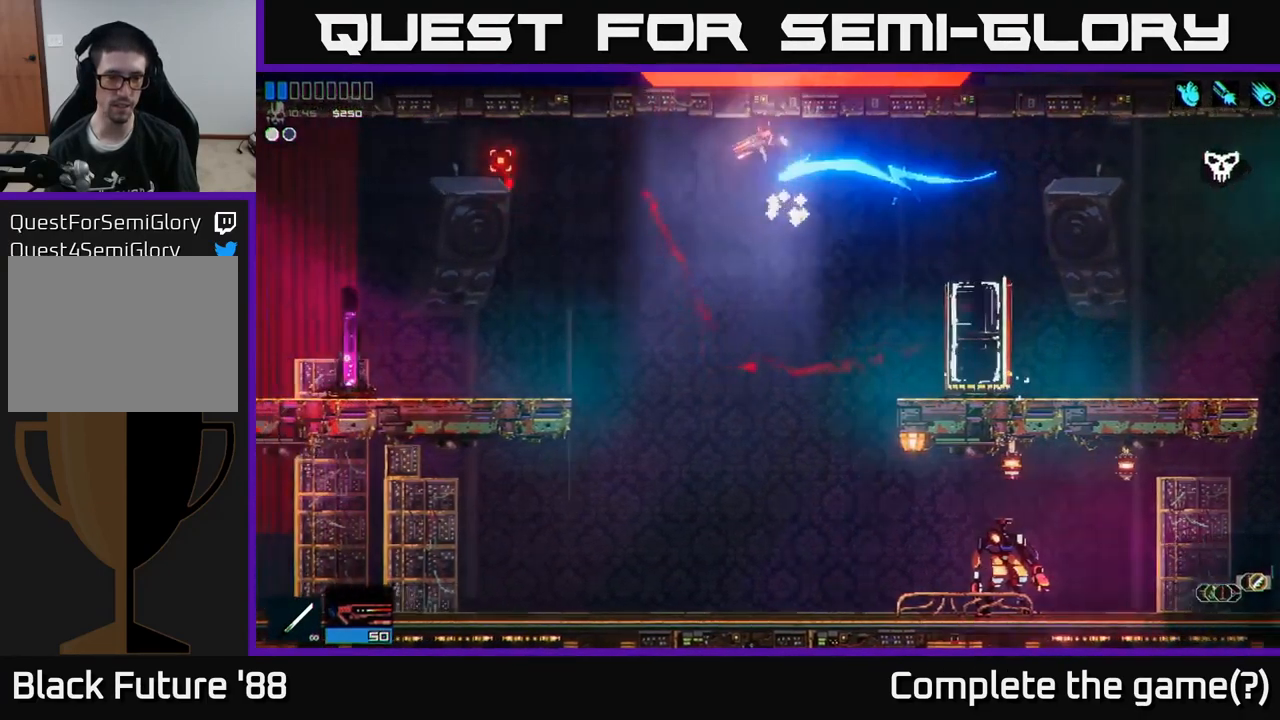
{"buttons": [], "left_stick": "left", "right_stick": "left", "events": []}
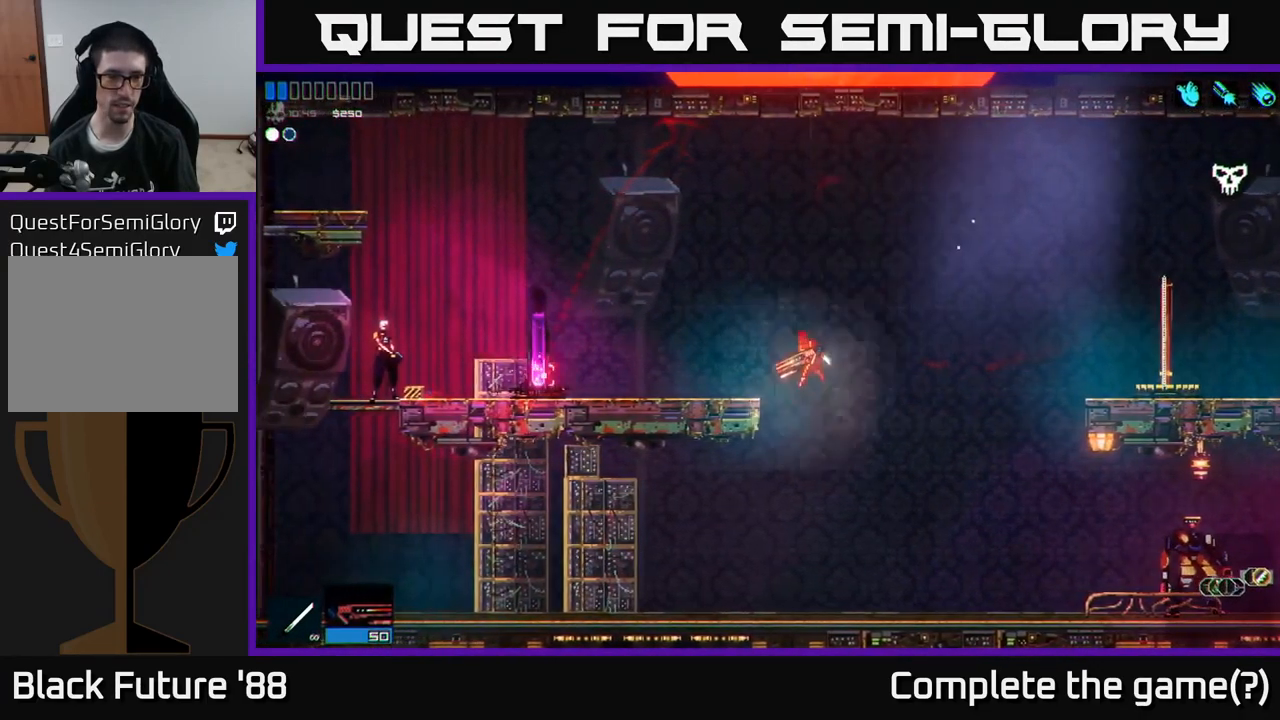
{"buttons": [], "left_stick": "left", "right_stick": "left", "events": []}
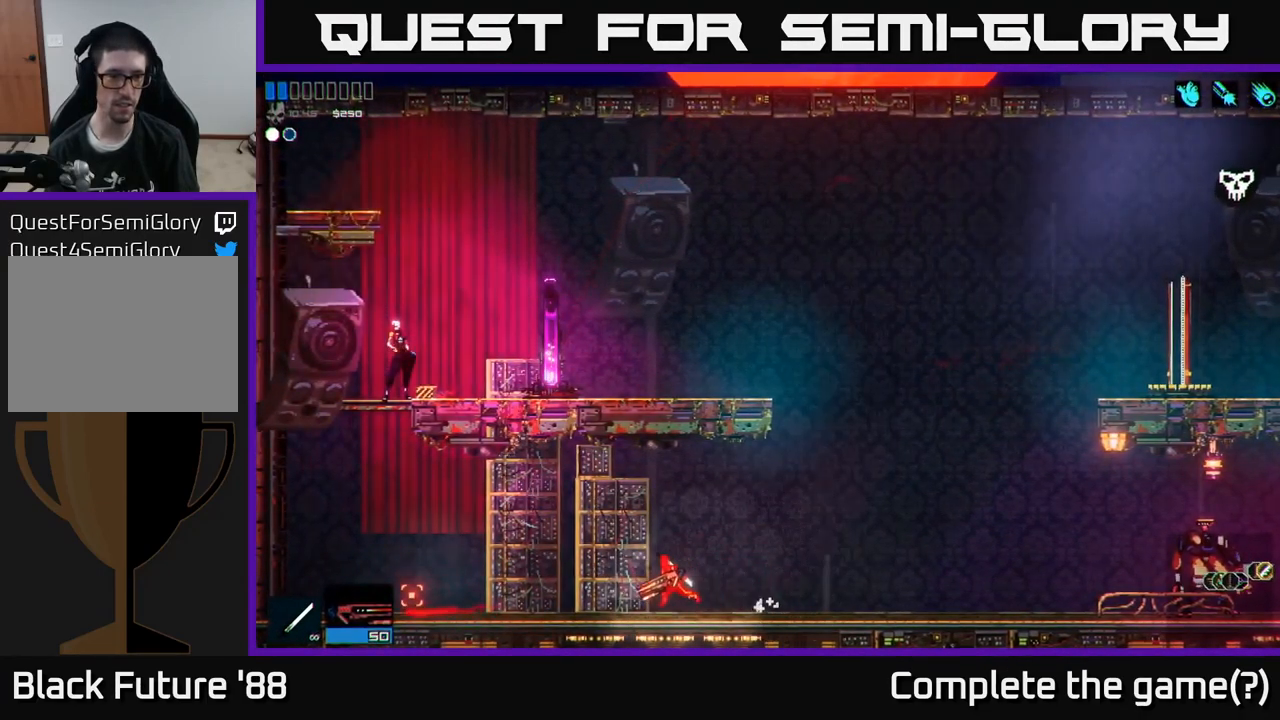
{"buttons": [], "left_stick": "left", "right_stick": "up-left", "events": [[150, "right_stick", "up-left"]]}
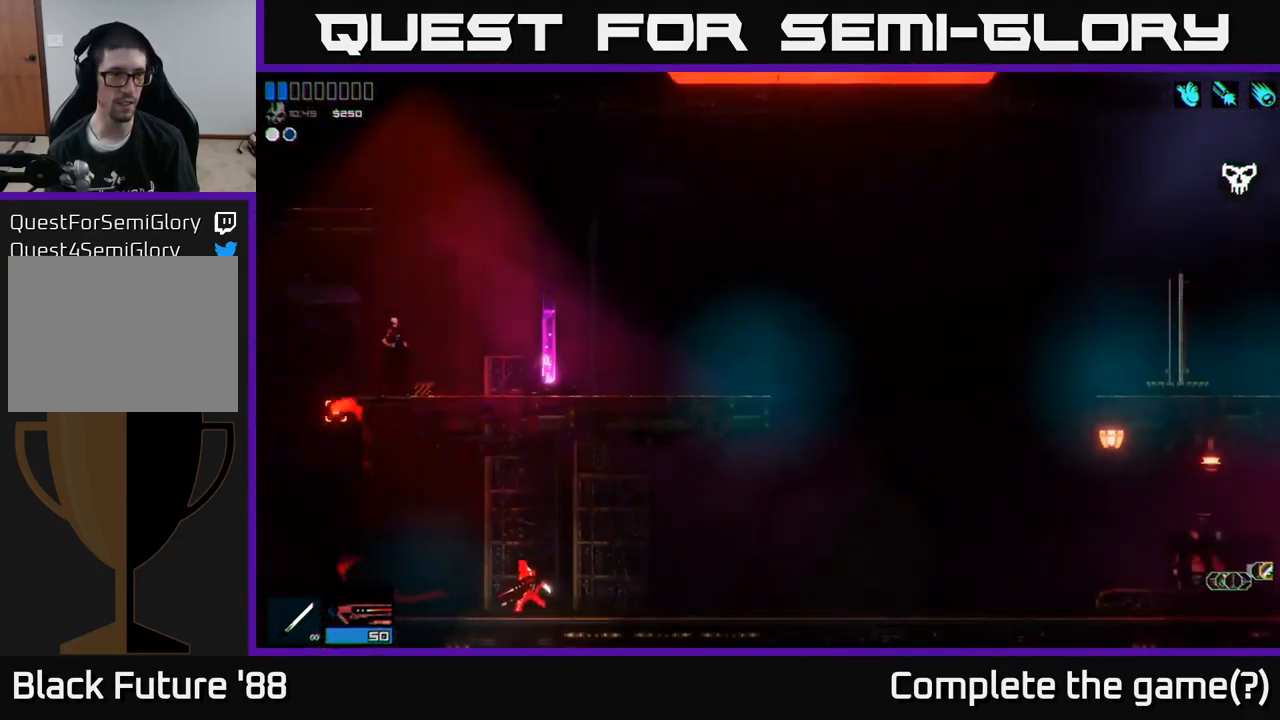
{"buttons": ["A"], "left_stick": "left", "right_stick": "center", "events": [[33, "right_stick", "center"], [66, "A", "down"], [266, "A", "up"], [466, "A", "down"]]}
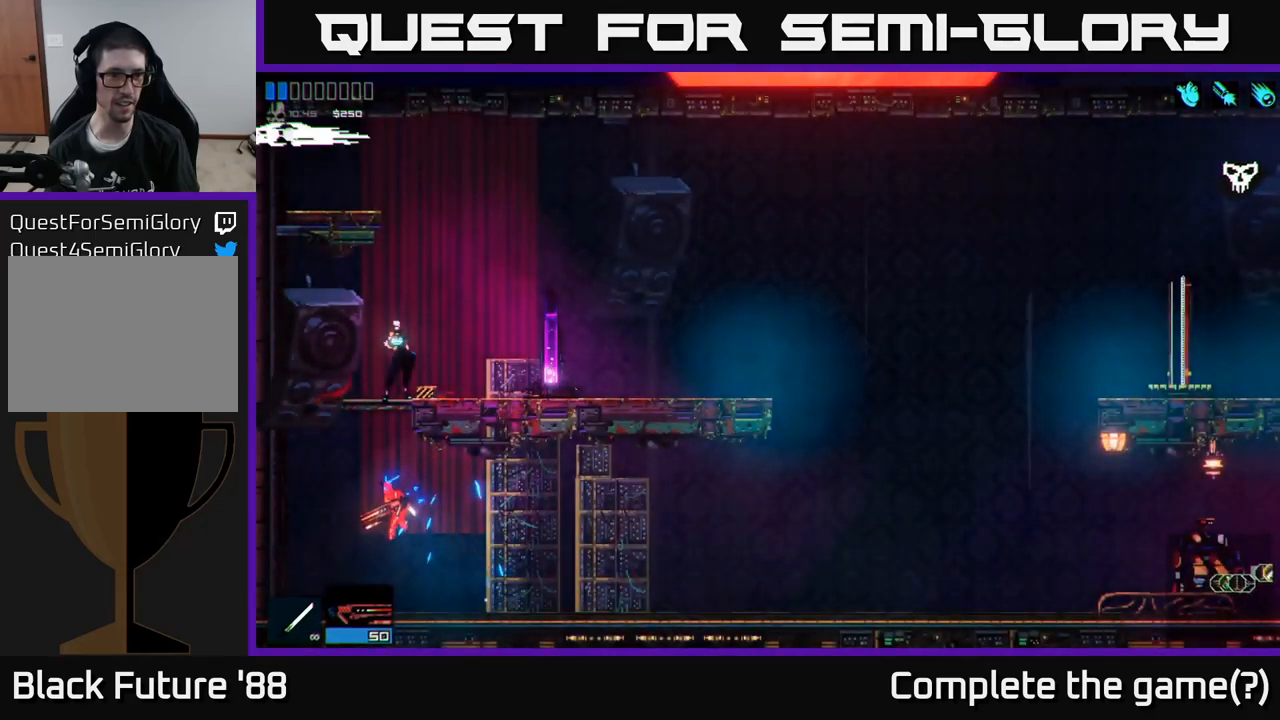
{"buttons": [], "left_stick": "center", "right_stick": "center", "events": [[134, "left_stick", "center"], [150, "A", "up"], [184, "left_stick", "right"], [250, "A", "down"], [384, "A", "up"], [400, "Y", "down"], [417, "left_stick", "center"], [484, "Y", "up"]]}
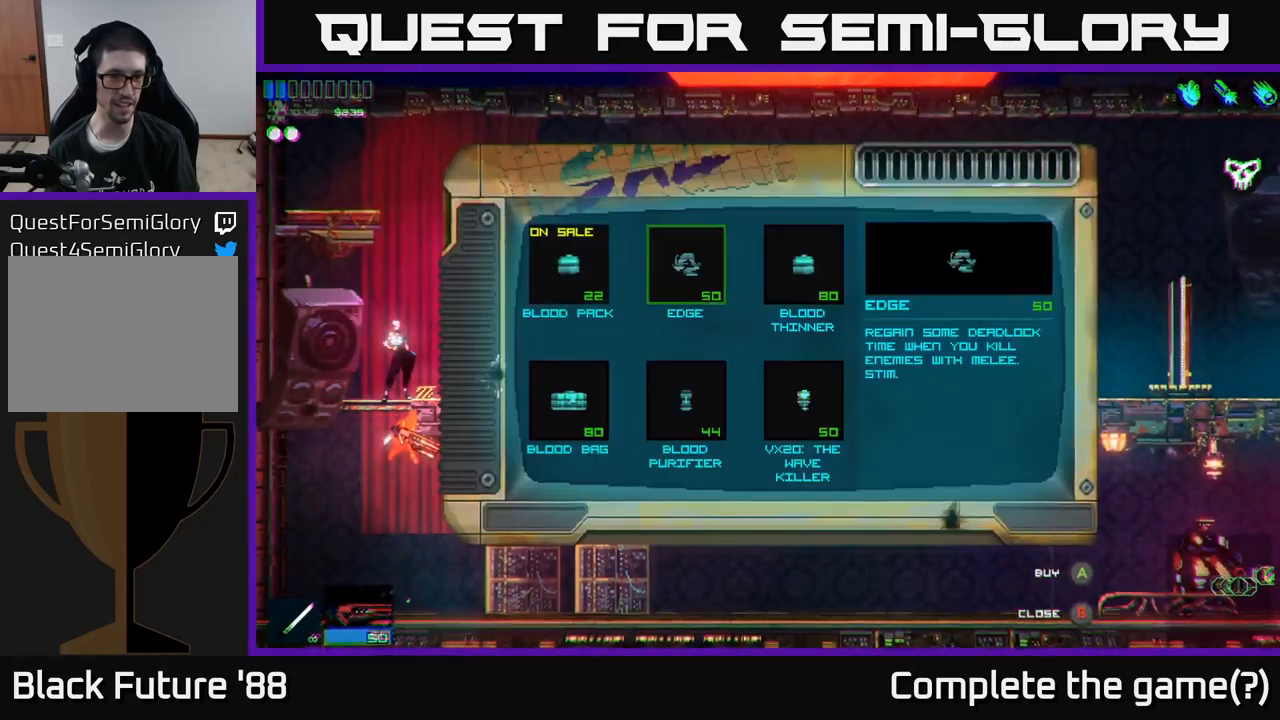
{"buttons": [], "left_stick": "center", "right_stick": "center", "events": []}
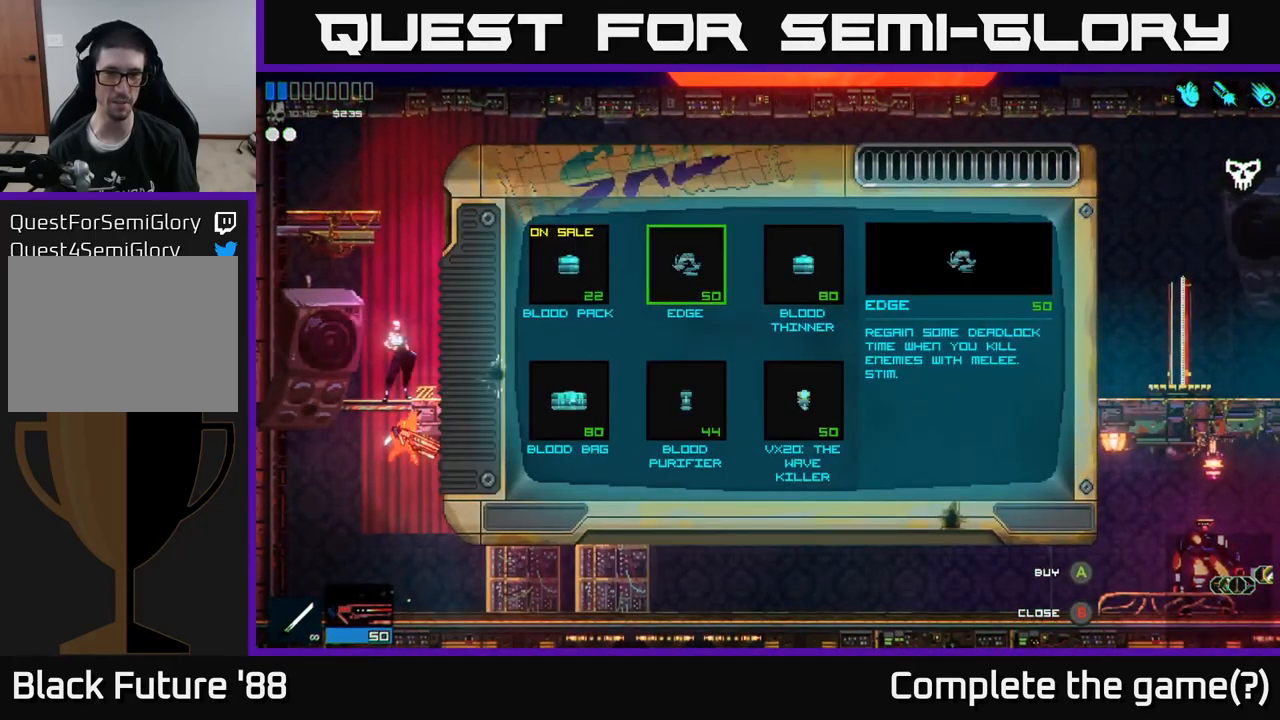
{"buttons": [], "left_stick": "center", "right_stick": "center", "events": [[67, "left_stick", "right"], [250, "left_stick", "center"], [300, "left_stick", "left"], [467, "left_stick", "center"]]}
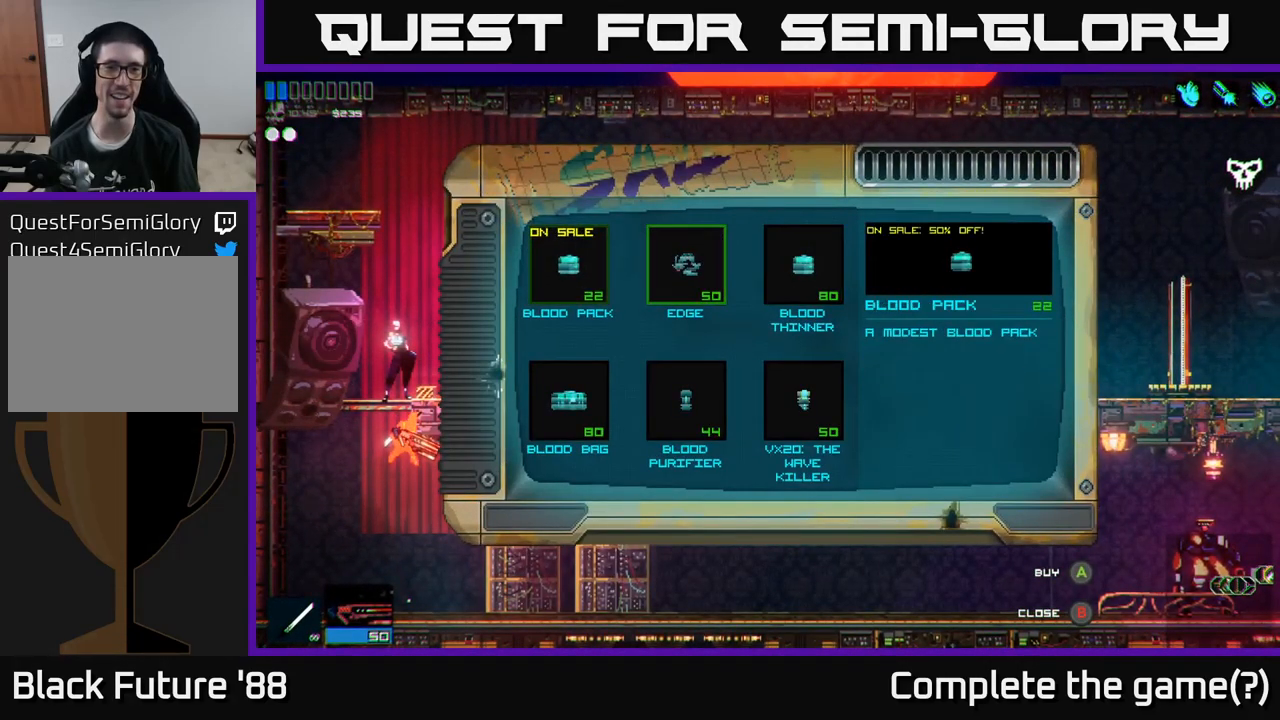
{"buttons": [], "left_stick": "right", "right_stick": "center", "events": [[84, "left_stick", "left"], [217, "left_stick", "center"], [500, "left_stick", "right"]]}
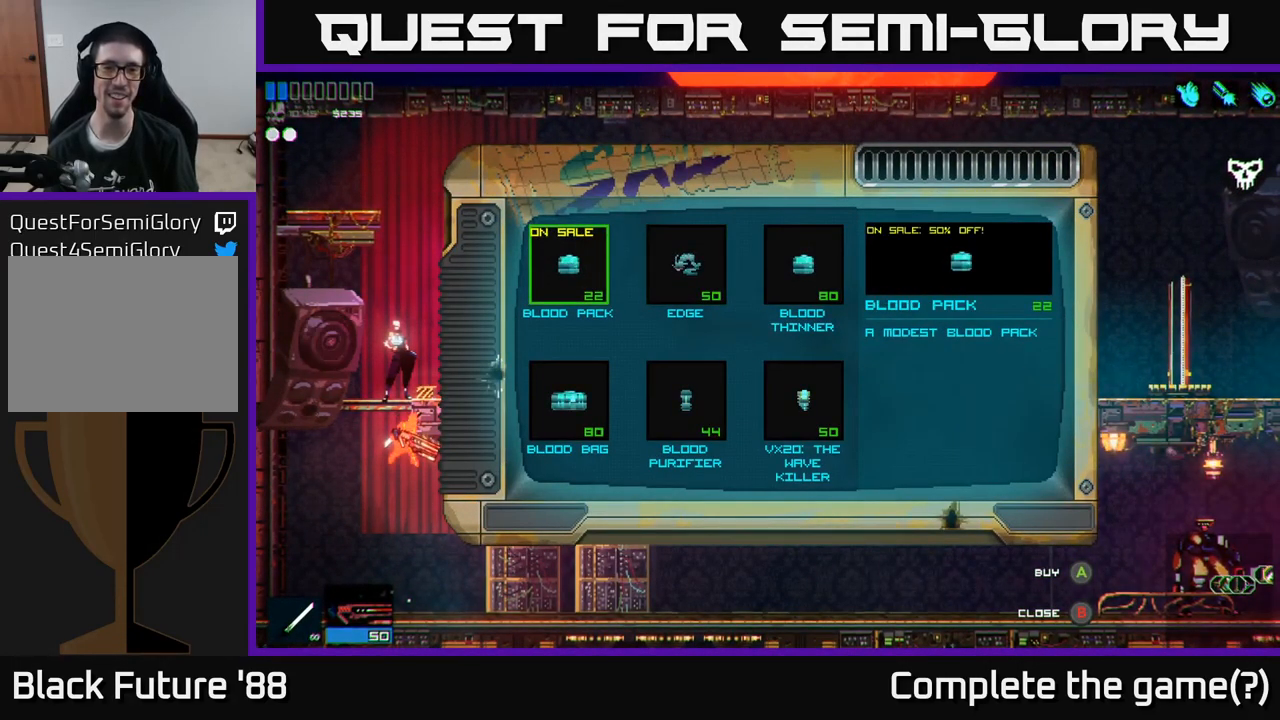
{"buttons": [], "left_stick": "center", "right_stick": "center", "events": [[150, "left_stick", "center"], [234, "left_stick", "right"], [367, "left_stick", "center"]]}
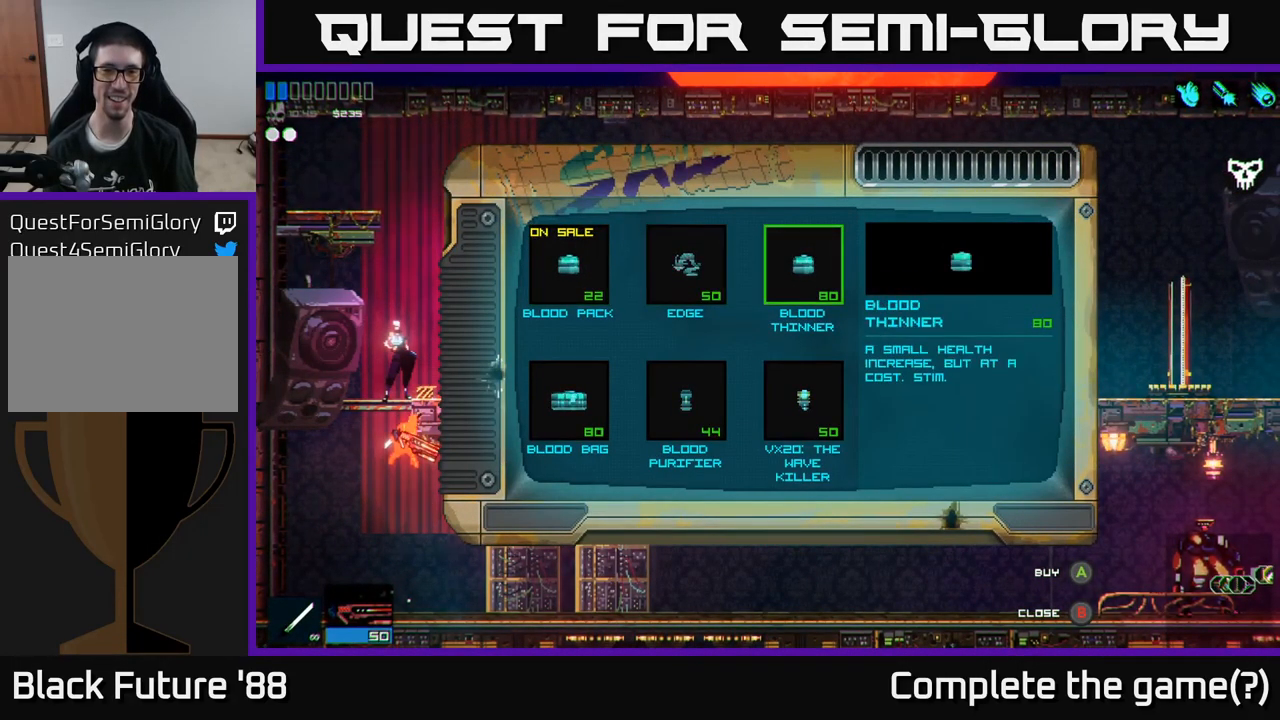
{"buttons": [], "left_stick": "center", "right_stick": "center", "events": [[234, "left_stick", "left"], [400, "left_stick", "center"]]}
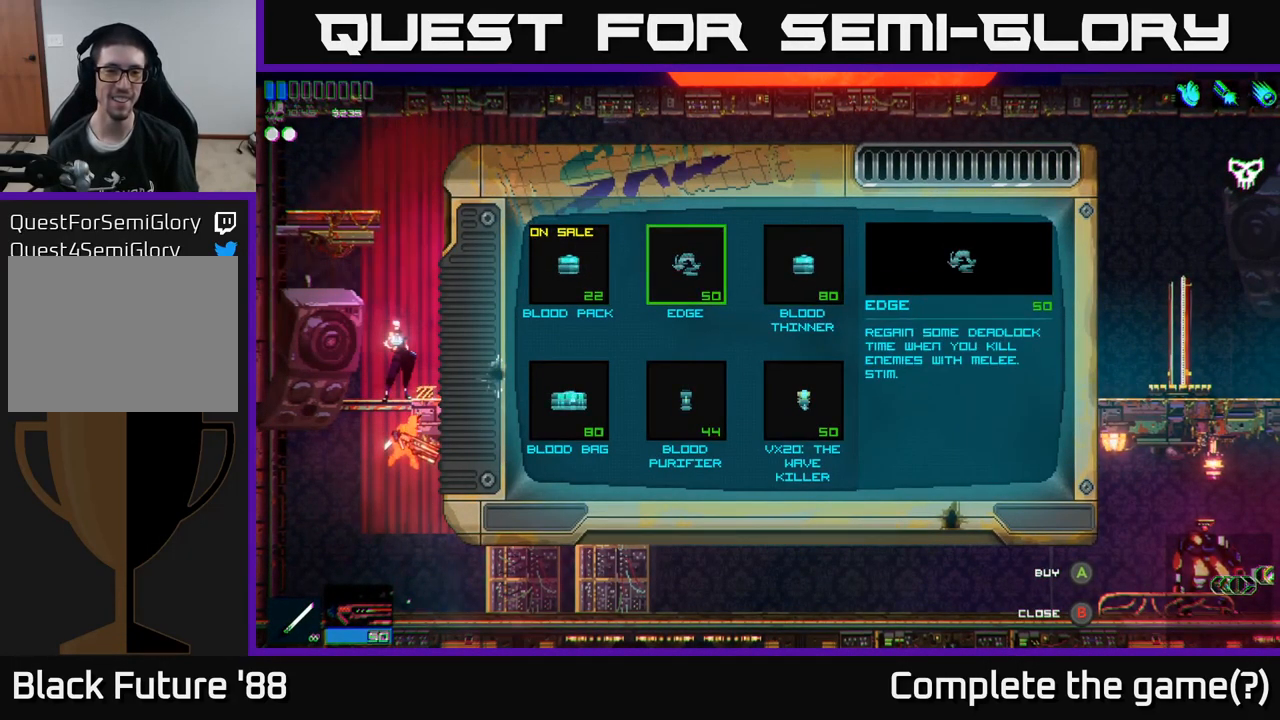
{"buttons": [], "left_stick": "center", "right_stick": "center", "events": [[34, "left_stick", "left"], [184, "left_stick", "center"]]}
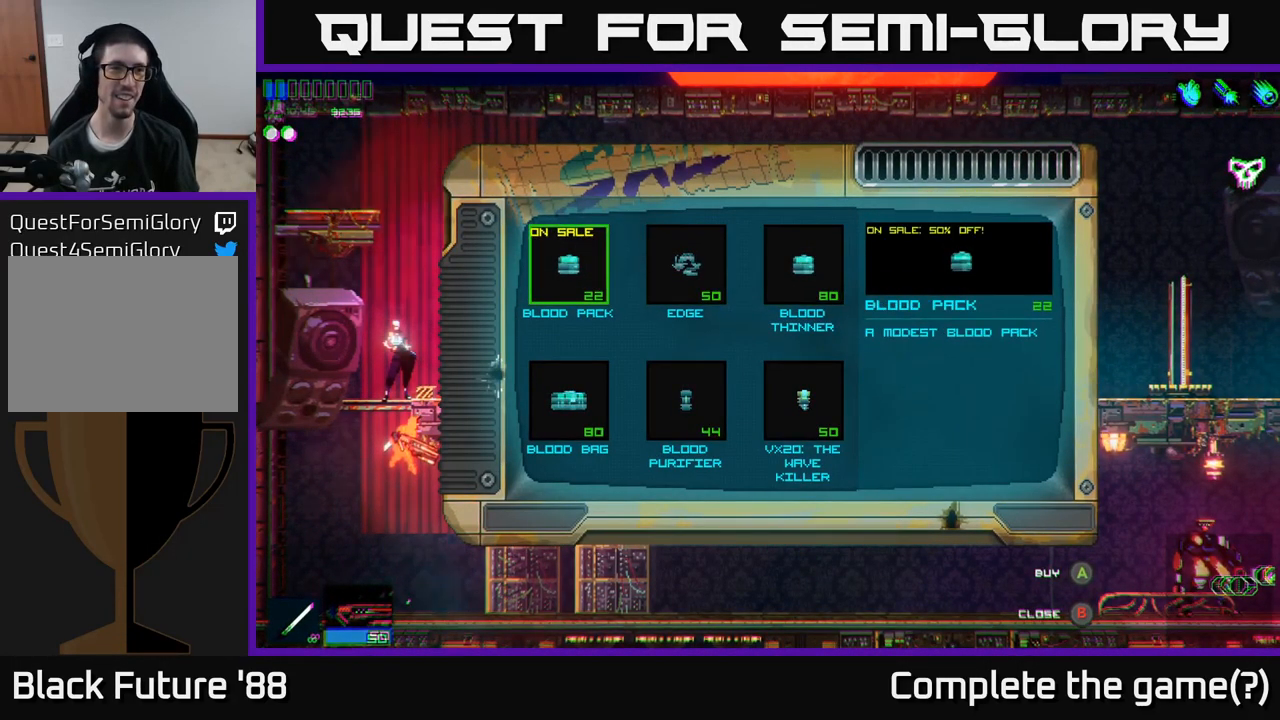
{"buttons": [], "left_stick": "center", "right_stick": "center", "events": []}
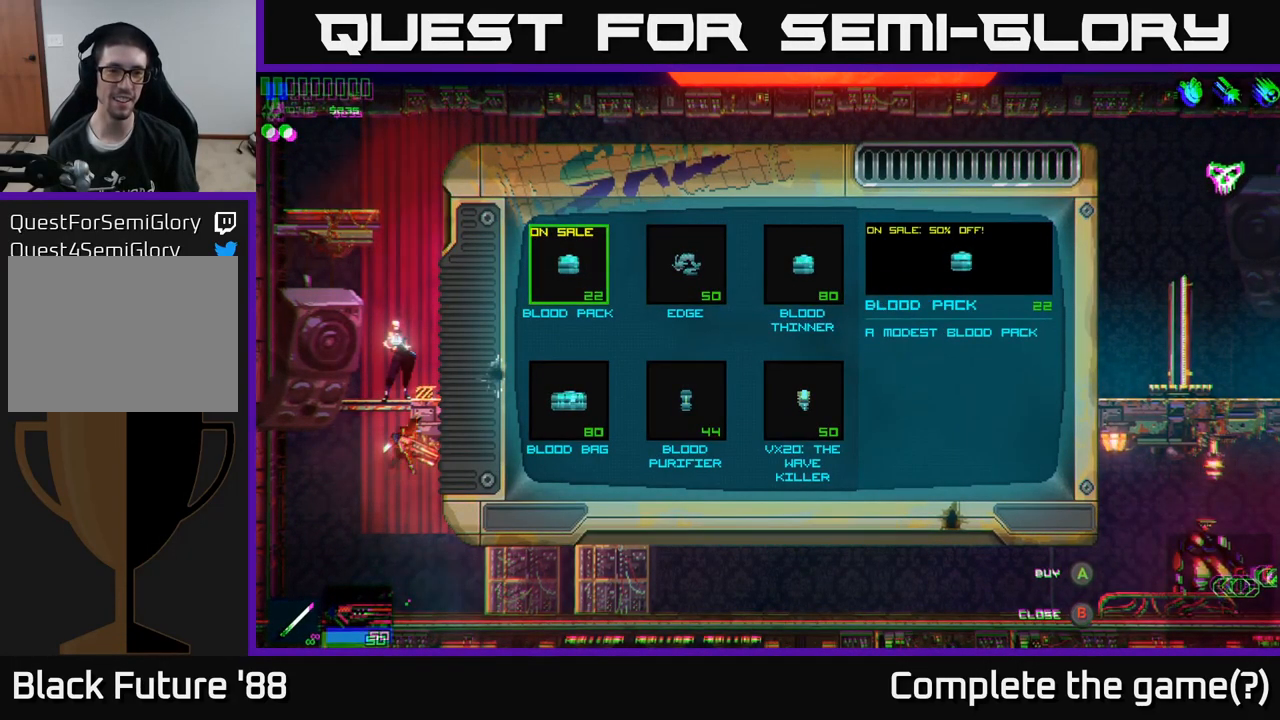
{"buttons": [], "left_stick": "center", "right_stick": "center", "events": []}
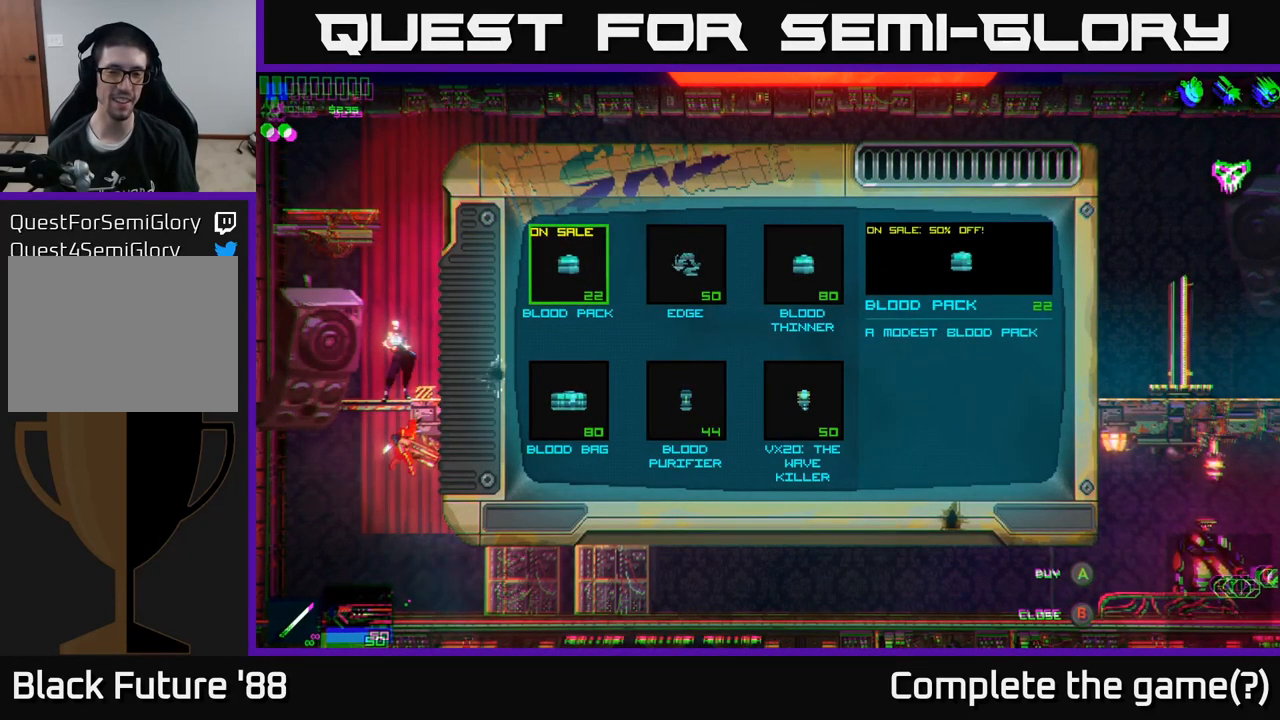
{"buttons": [], "left_stick": "center", "right_stick": "center", "events": []}
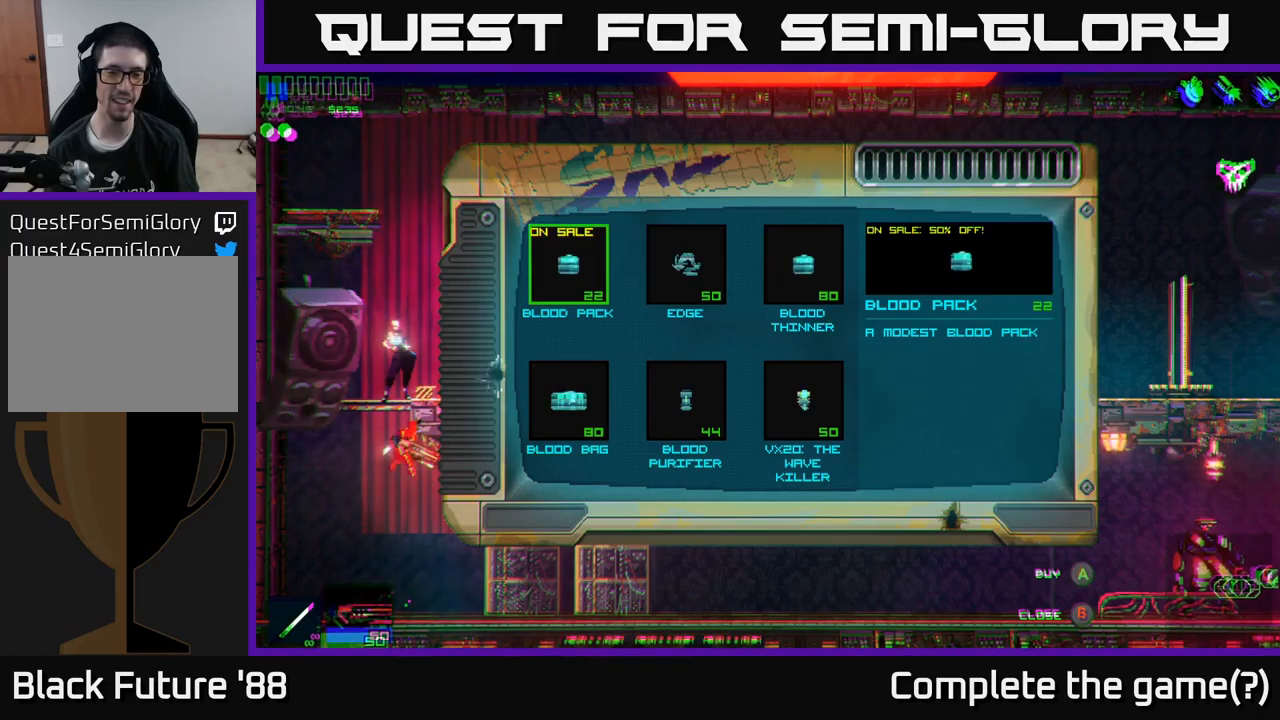
{"buttons": [], "left_stick": "center", "right_stick": "center", "events": []}
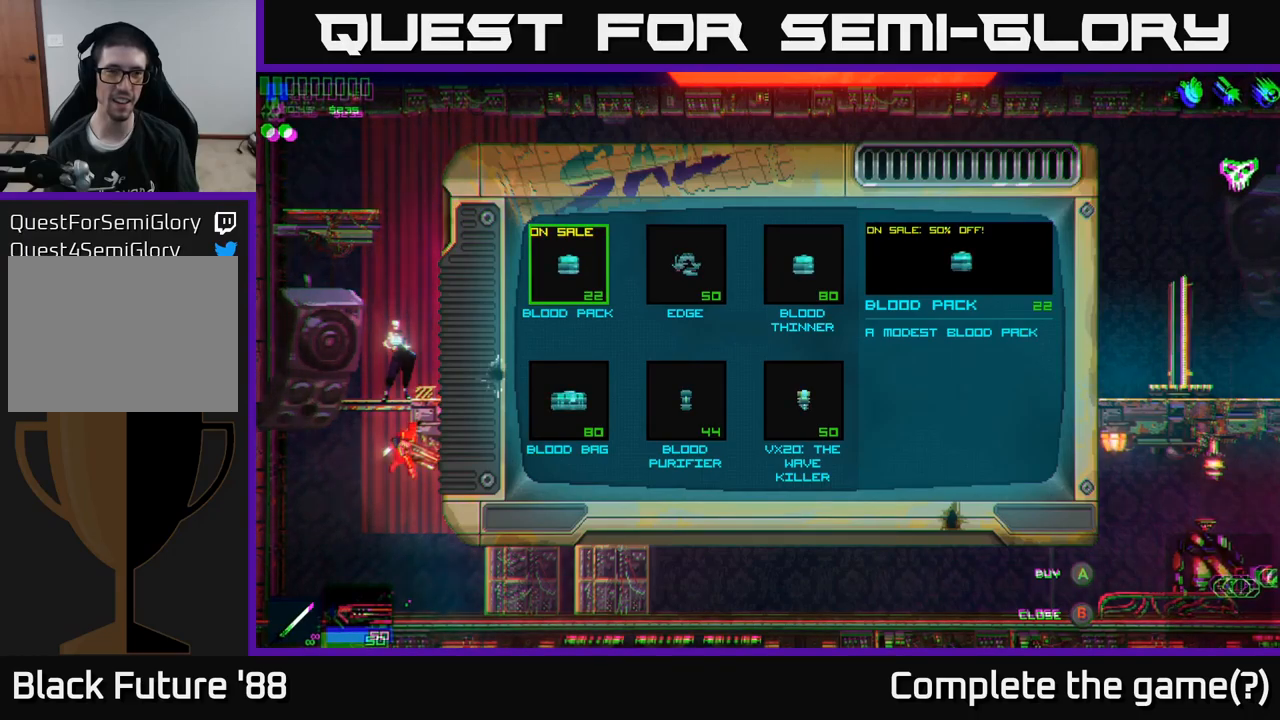
{"buttons": [], "left_stick": "center", "right_stick": "center", "events": []}
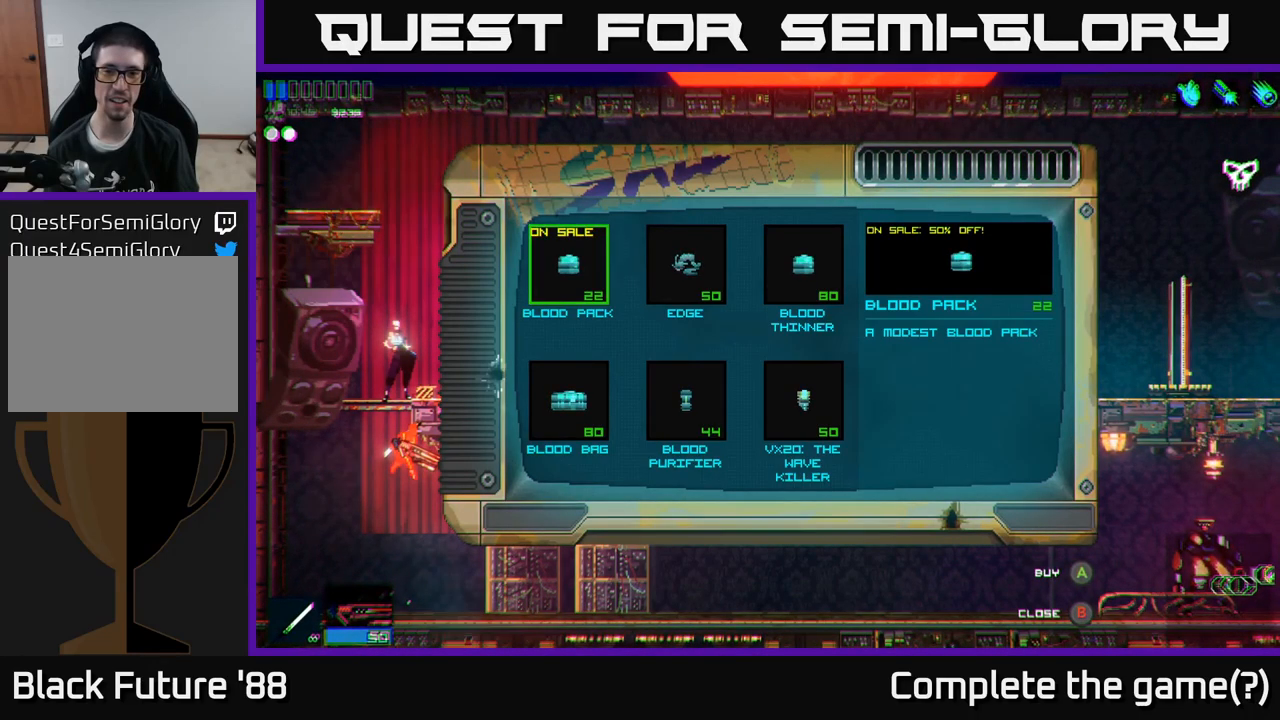
{"buttons": [], "left_stick": "center", "right_stick": "center", "events": []}
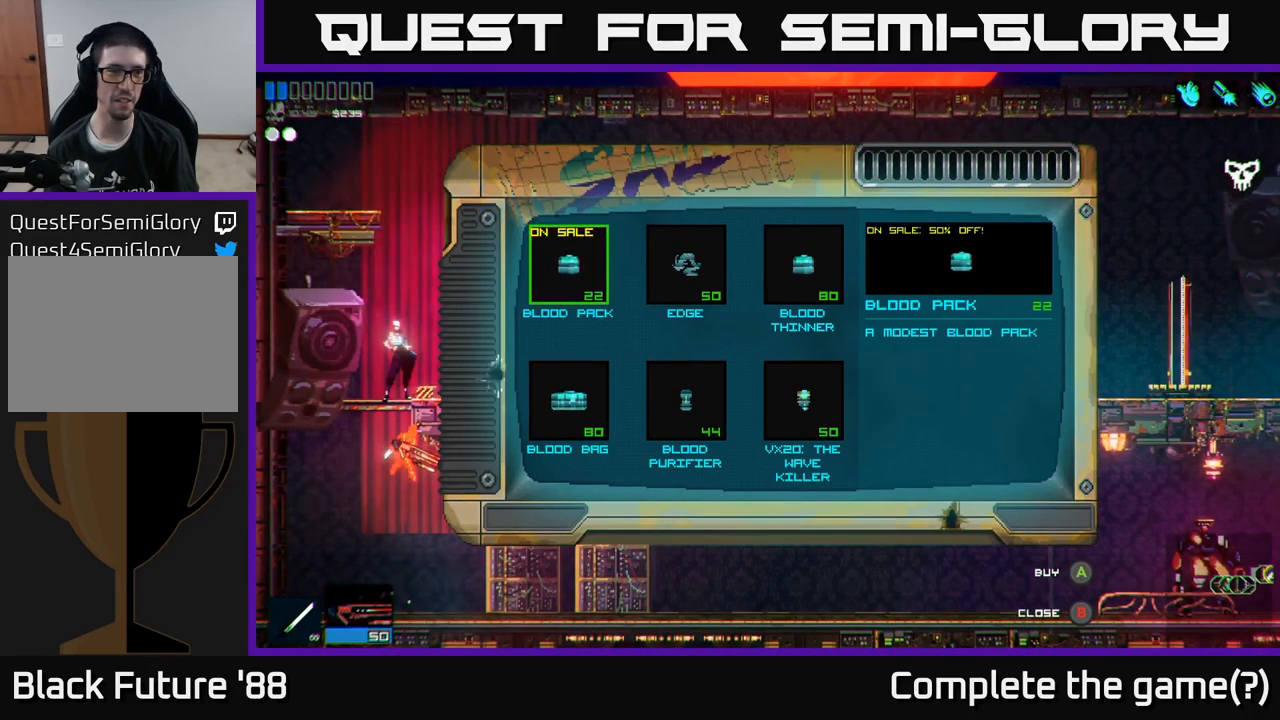
{"buttons": [], "left_stick": "right", "right_stick": "center", "events": [[133, "A", "down"], [200, "A", "up"], [400, "left_stick", "right"]]}